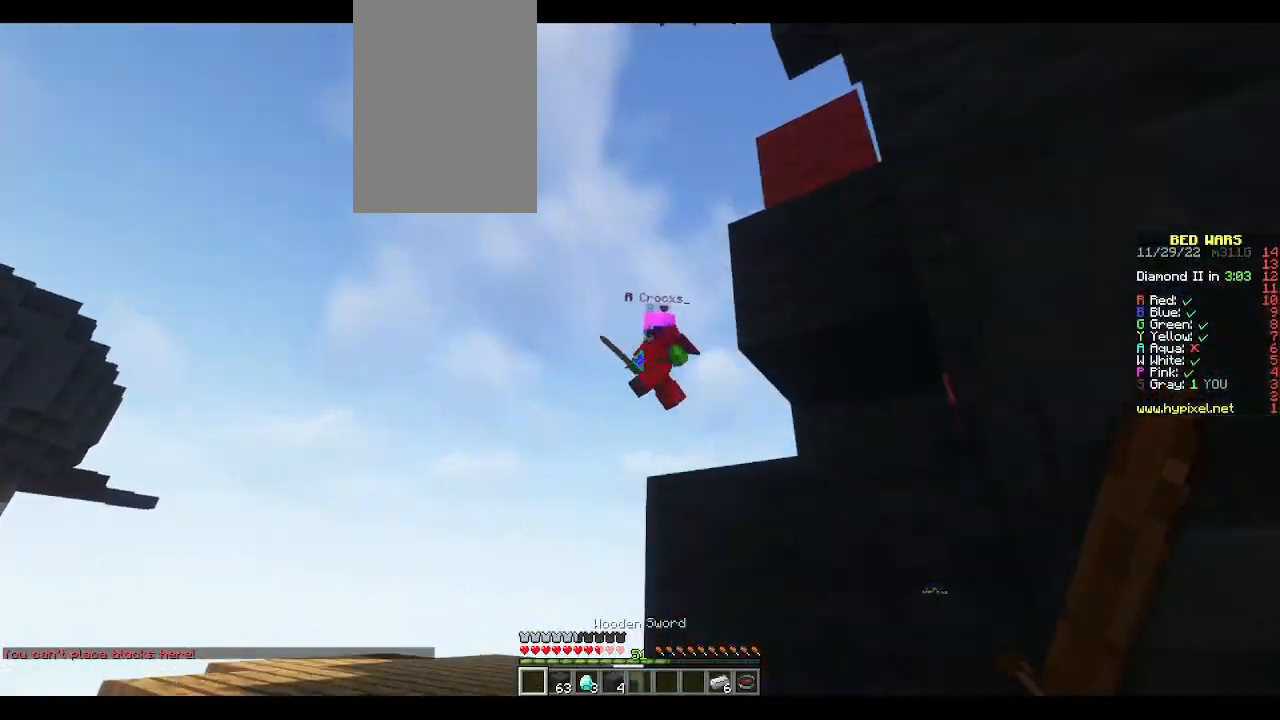
Gameplay with keyboard and mouse; each line is a JSON object with the keys and mouse buttons held at the frame after it. "events" lists presses ("down") and releases ("up") of "a", "d", "s", "space", "w", "mouse_left" and "mouse_right" between this image and that frame as [ms after this image, input, new state], when the widget could be followed in between. "mouse_left", "mouse_right" = the "left", "right" buttons of the "mouse" list. No other keys are recorded. Fast repeated clicks can show as one long hold. Mouse movement is not recorded.
{"keys": ["s"], "mouse": [], "events": [[83, "mouse_left", "down"], [117, "mouse_left", "up"], [133, "a", "up"], [383, "w", "up"], [467, "s", "down"]]}
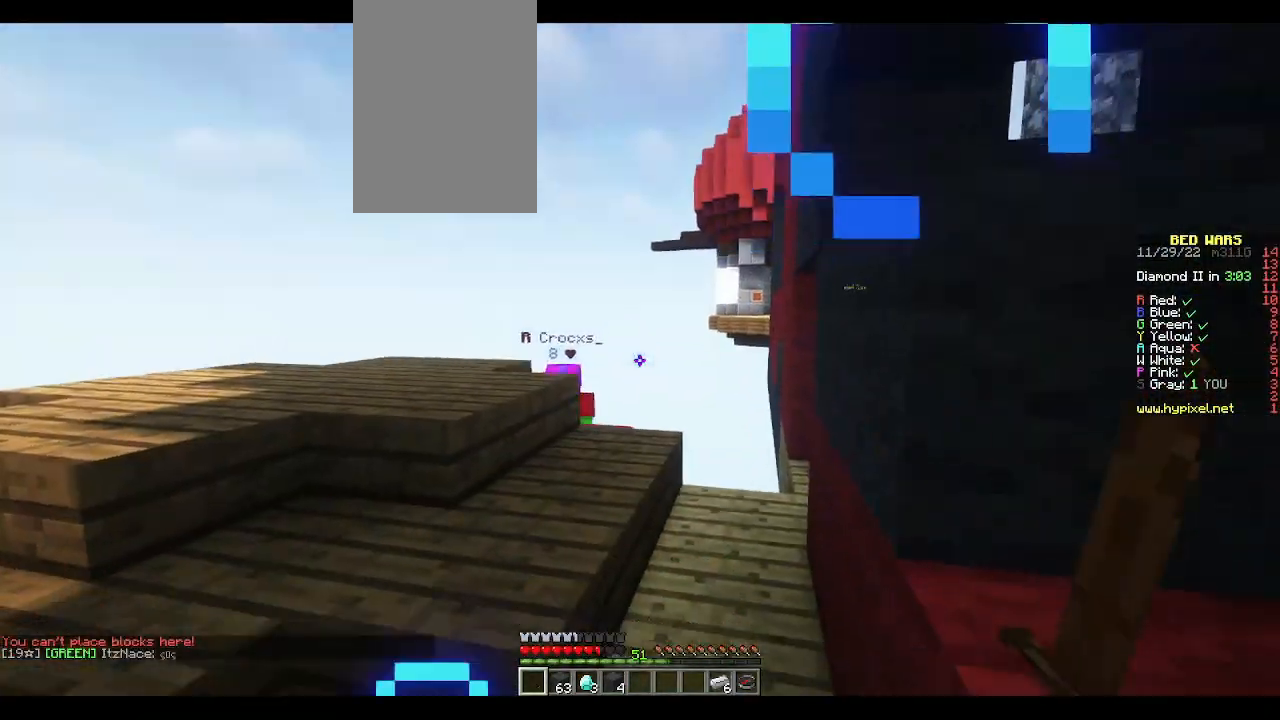
{"keys": ["w"], "mouse": [], "events": [[150, "s", "up"], [267, "a", "down"], [450, "a", "up"], [483, "w", "down"]]}
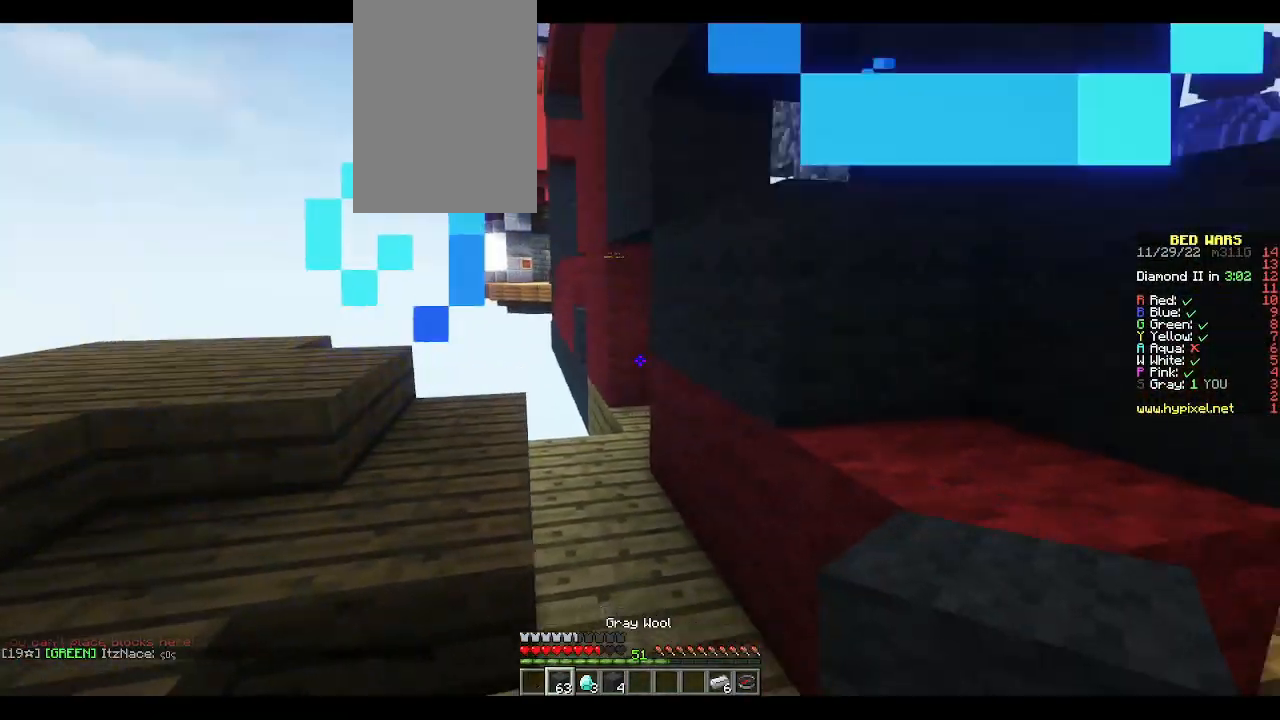
{"keys": [], "mouse": [], "events": [[167, "d", "down"], [167, "space", "down"], [350, "space", "up"], [450, "w", "up"], [483, "d", "up"]]}
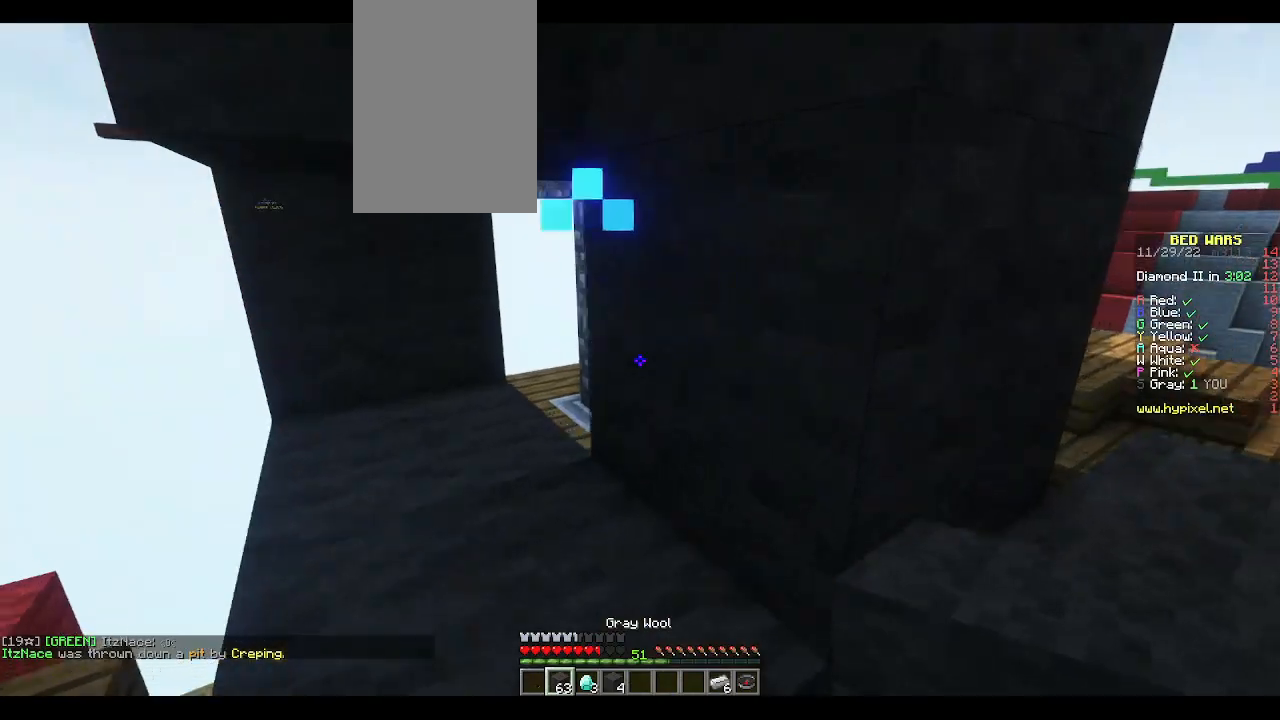
{"keys": ["space", "w"], "mouse": [], "events": [[100, "w", "down"], [117, "space", "down"], [150, "a", "down"], [250, "space", "up"], [467, "a", "up"], [500, "space", "down"]]}
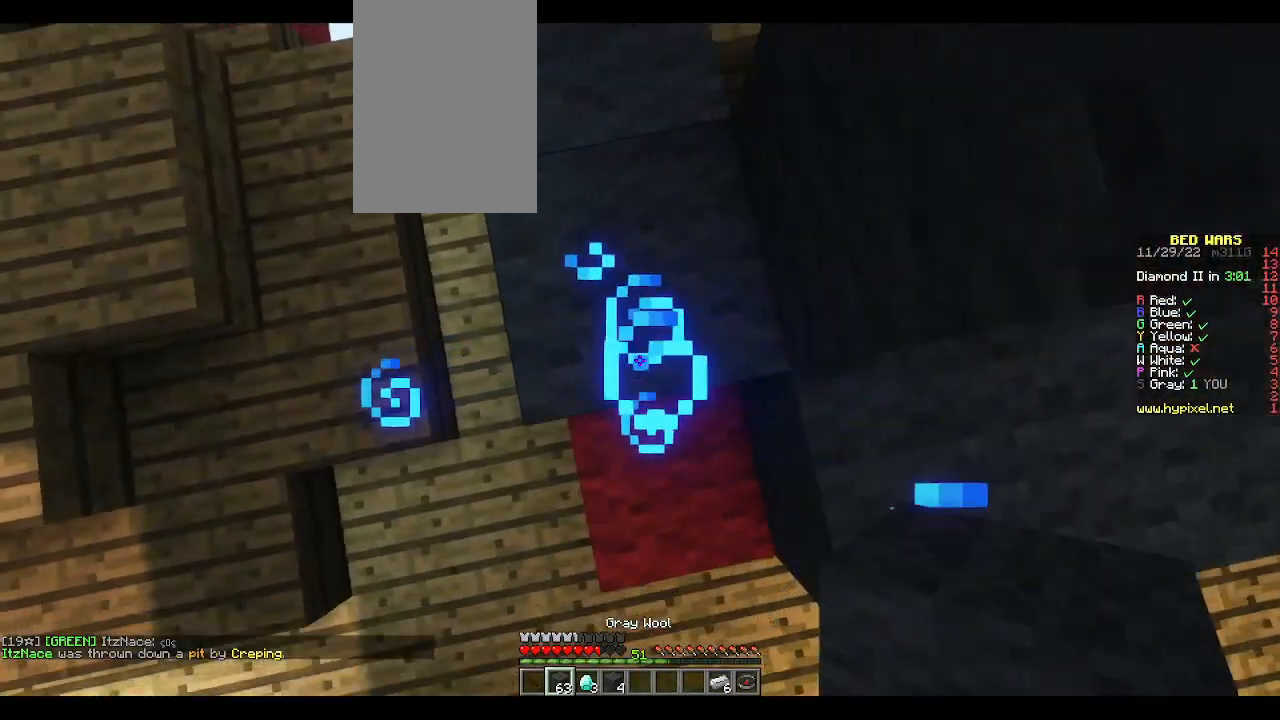
{"keys": ["space"], "mouse": [], "events": [[17, "mouse_right", "down"], [33, "w", "up"], [83, "d", "down"], [317, "d", "up"], [367, "space", "up"], [483, "mouse_right", "up"], [500, "space", "down"]]}
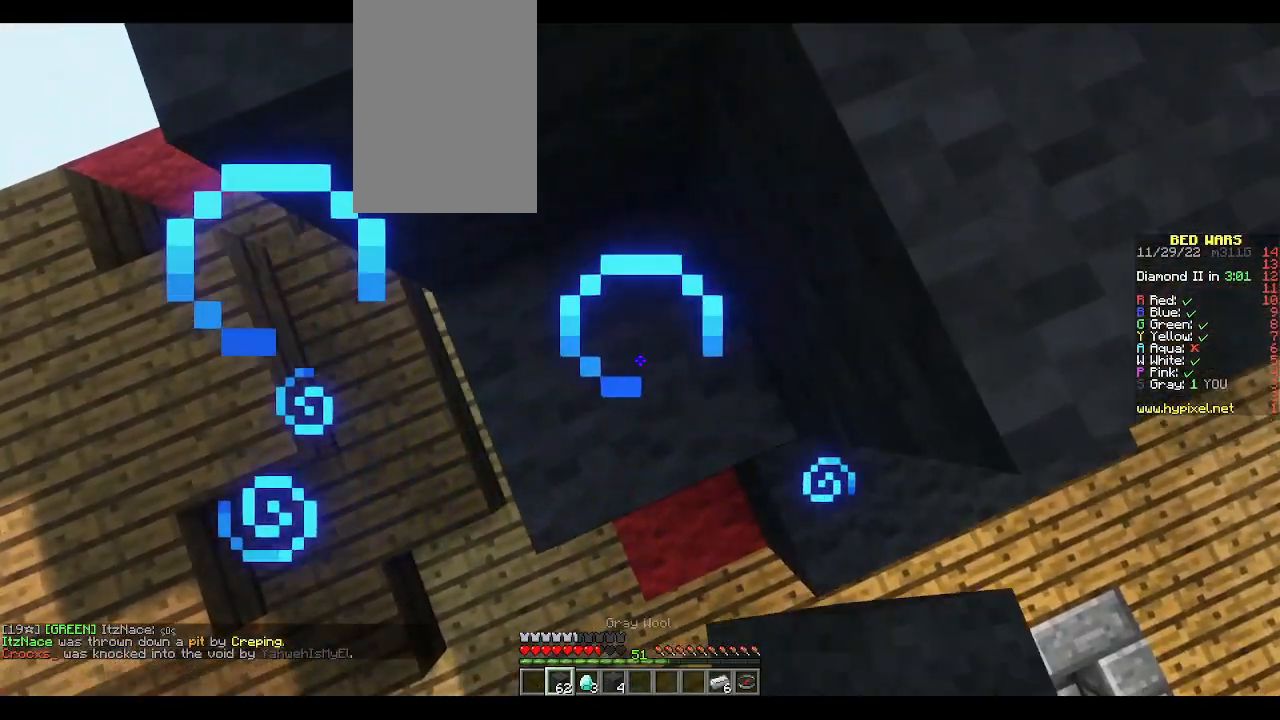
{"keys": ["w"], "mouse": [], "events": [[183, "mouse_right", "down"], [283, "mouse_right", "up"], [317, "space", "up"], [483, "w", "down"]]}
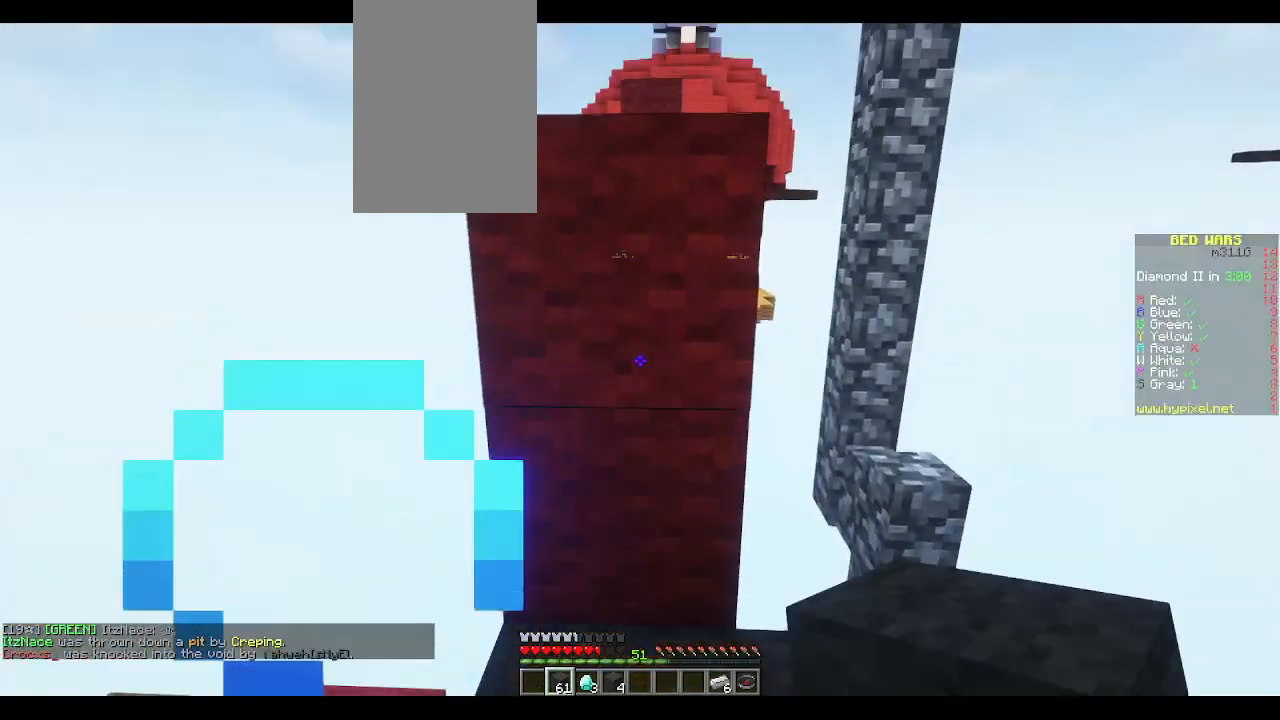
{"keys": ["space", "w"], "mouse": [], "events": [[167, "w", "up"], [283, "space", "down"], [283, "w", "down"], [483, "mouse_right", "down"], [500, "mouse_right", "up"]]}
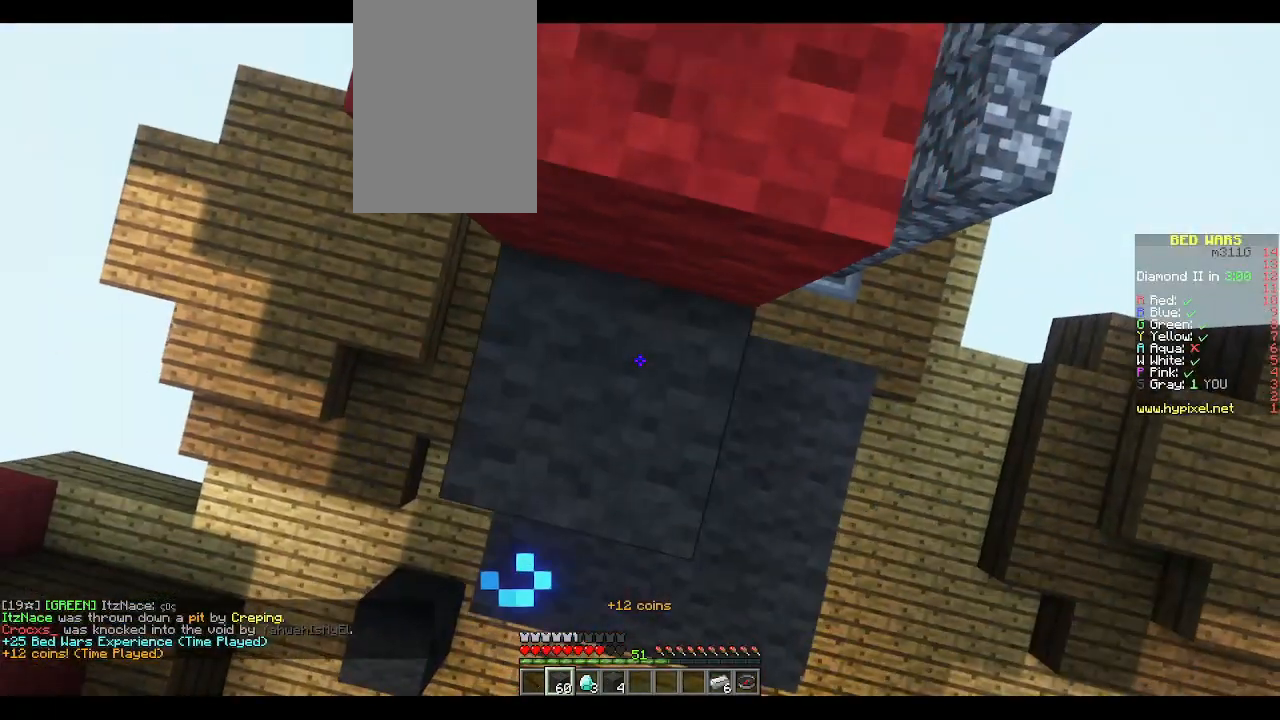
{"keys": ["w"], "mouse": [], "events": [[17, "space", "up"], [50, "mouse_right", "down"], [50, "w", "up"], [83, "mouse_right", "up"], [233, "space", "down"], [233, "w", "down"], [400, "space", "up"]]}
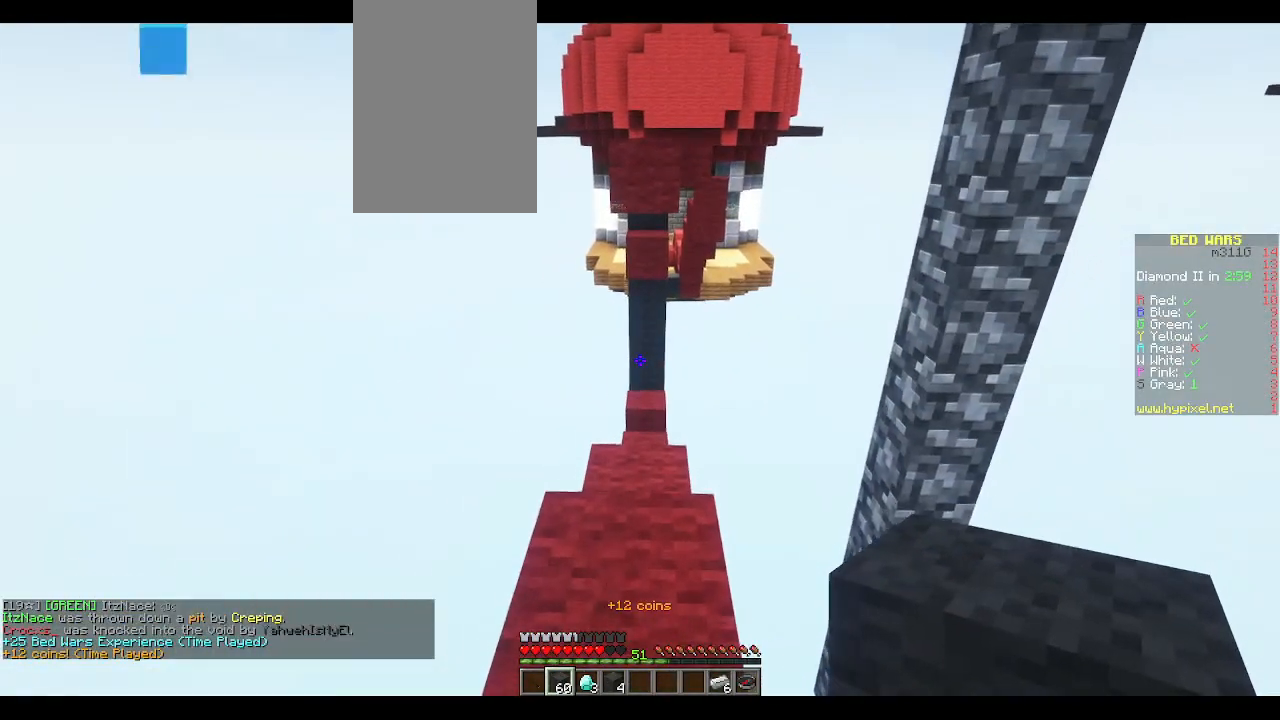
{"keys": ["w"], "mouse": [], "events": [[67, "w", "up"], [250, "w", "down"]]}
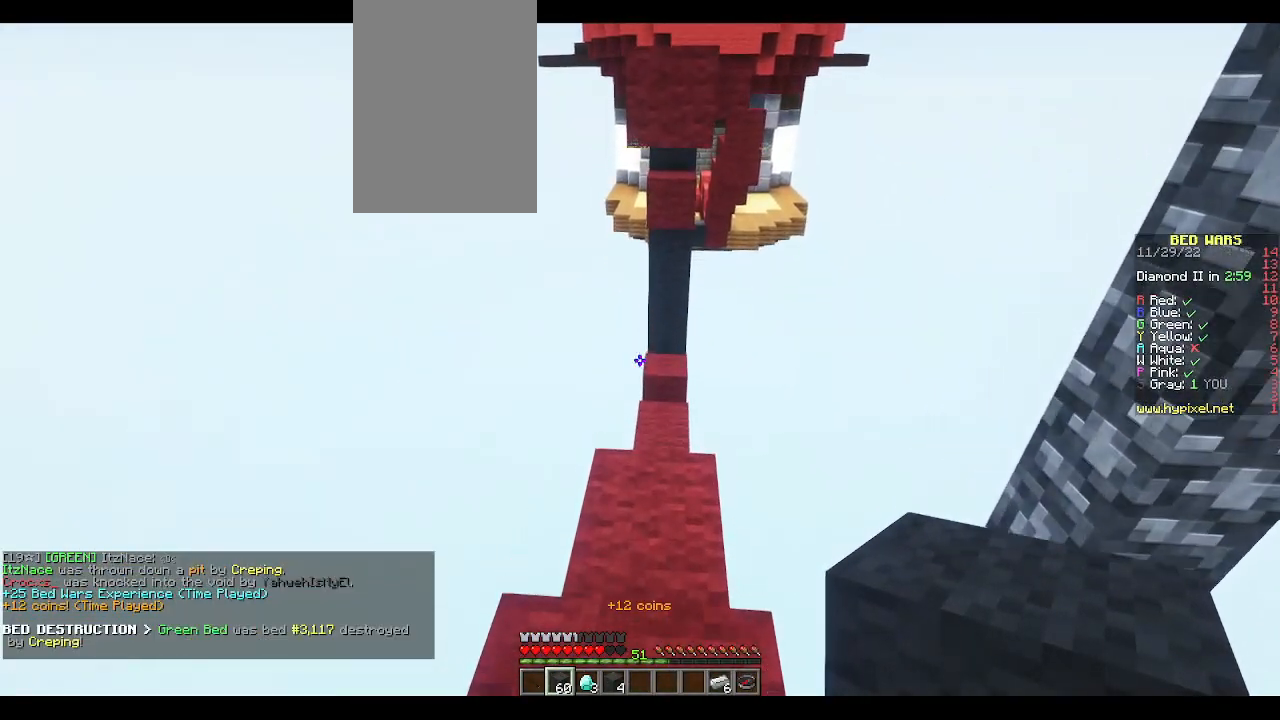
{"keys": ["space", "w"], "mouse": [], "events": [[367, "space", "down"]]}
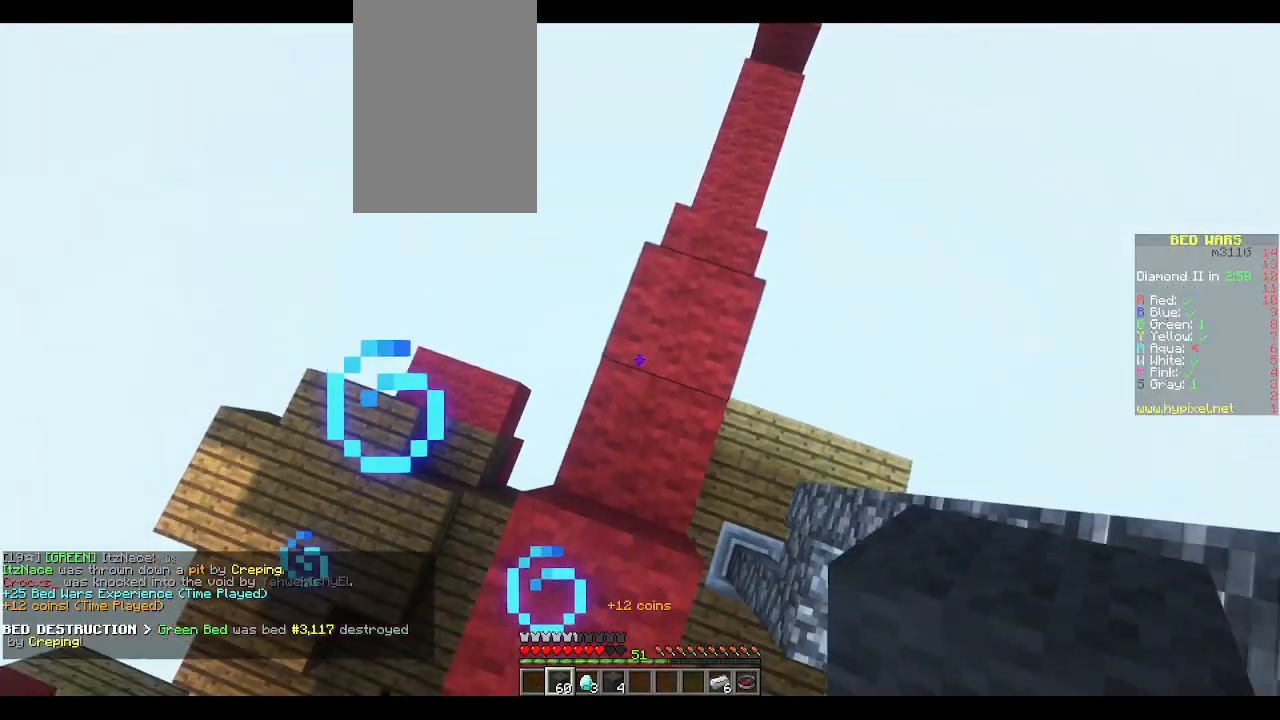
{"keys": ["w"], "mouse": [], "events": [[133, "space", "up"], [167, "mouse_right", "down"], [217, "mouse_right", "up"], [233, "d", "down"], [383, "d", "up"]]}
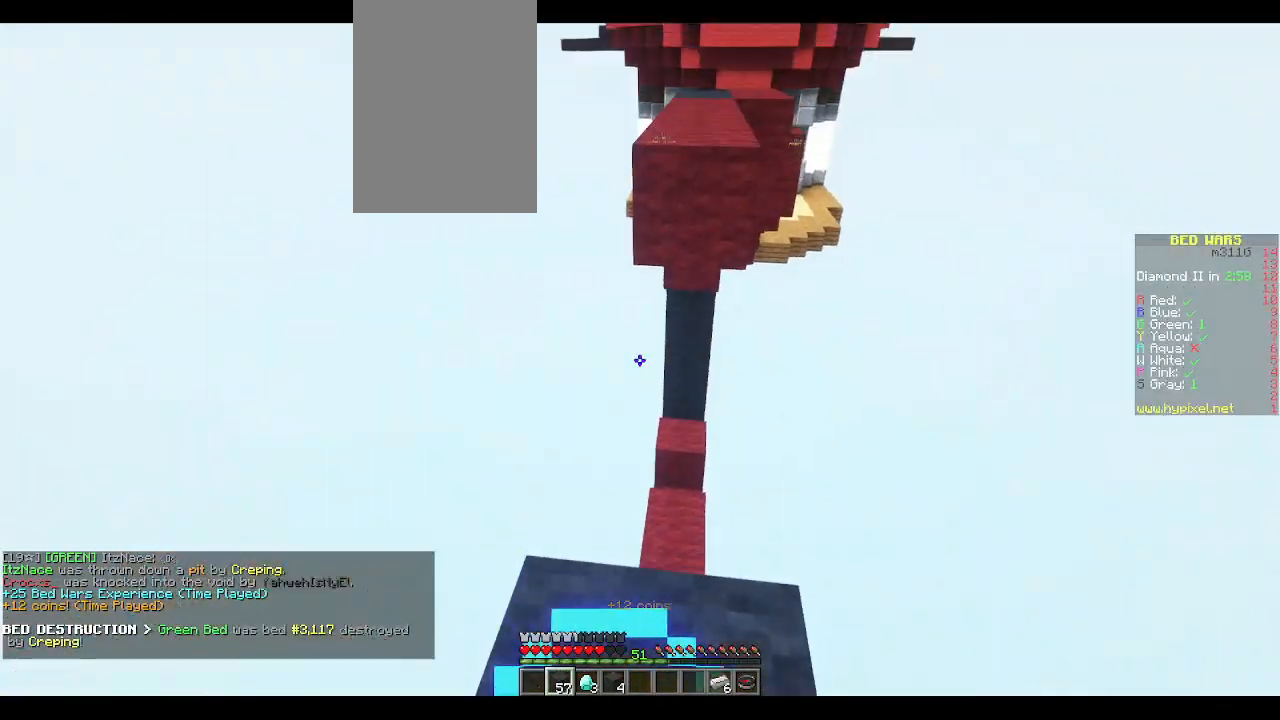
{"keys": ["s"], "mouse": ["right"], "events": [[367, "w", "up"], [433, "s", "down"], [467, "mouse_right", "down"]]}
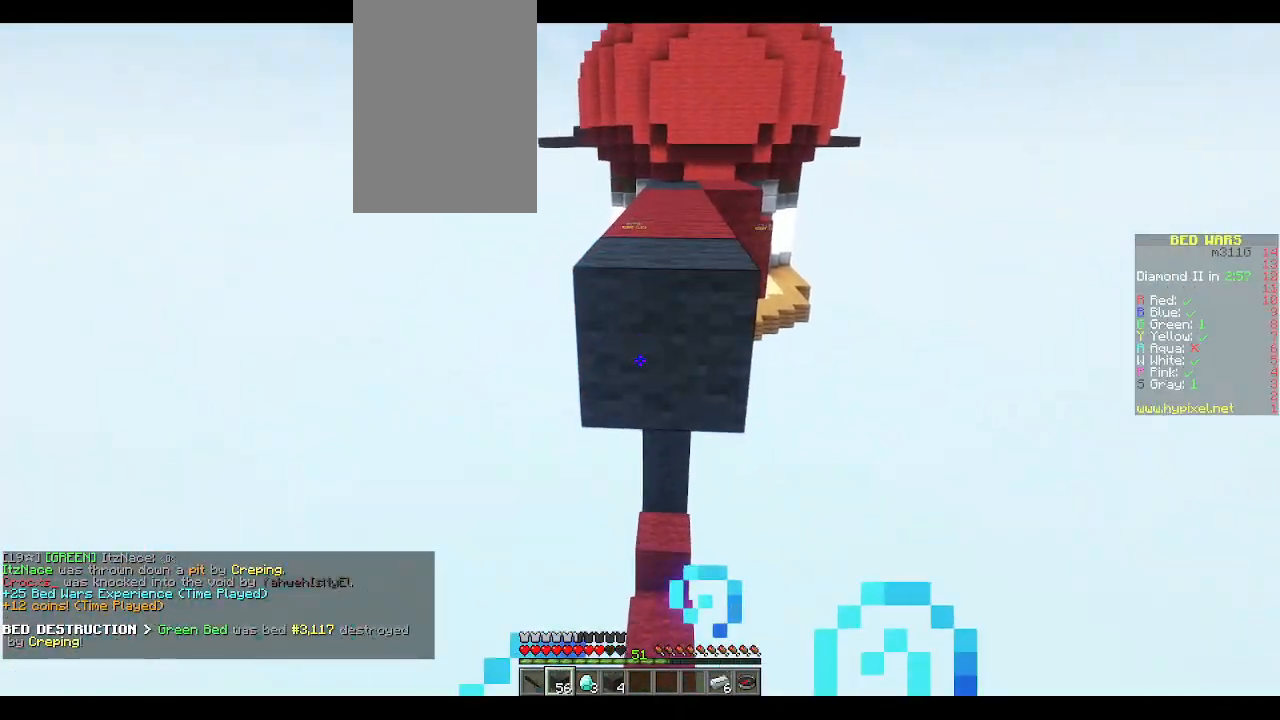
{"keys": ["w"], "mouse": [], "events": [[17, "mouse_right", "up"], [50, "mouse_right", "down"], [83, "mouse_right", "up"], [133, "mouse_right", "down"], [150, "mouse_right", "up"], [367, "s", "up"], [483, "w", "down"]]}
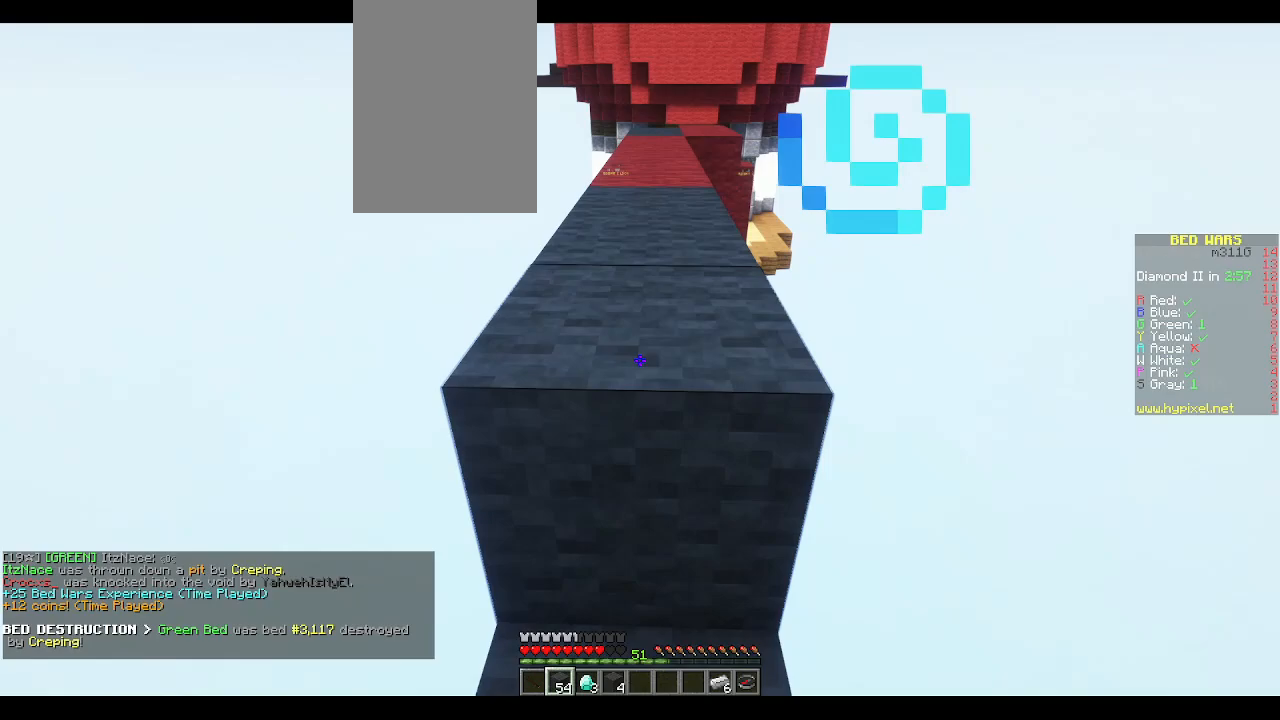
{"keys": ["w"], "mouse": [], "events": [[50, "space", "down"], [133, "space", "up"]]}
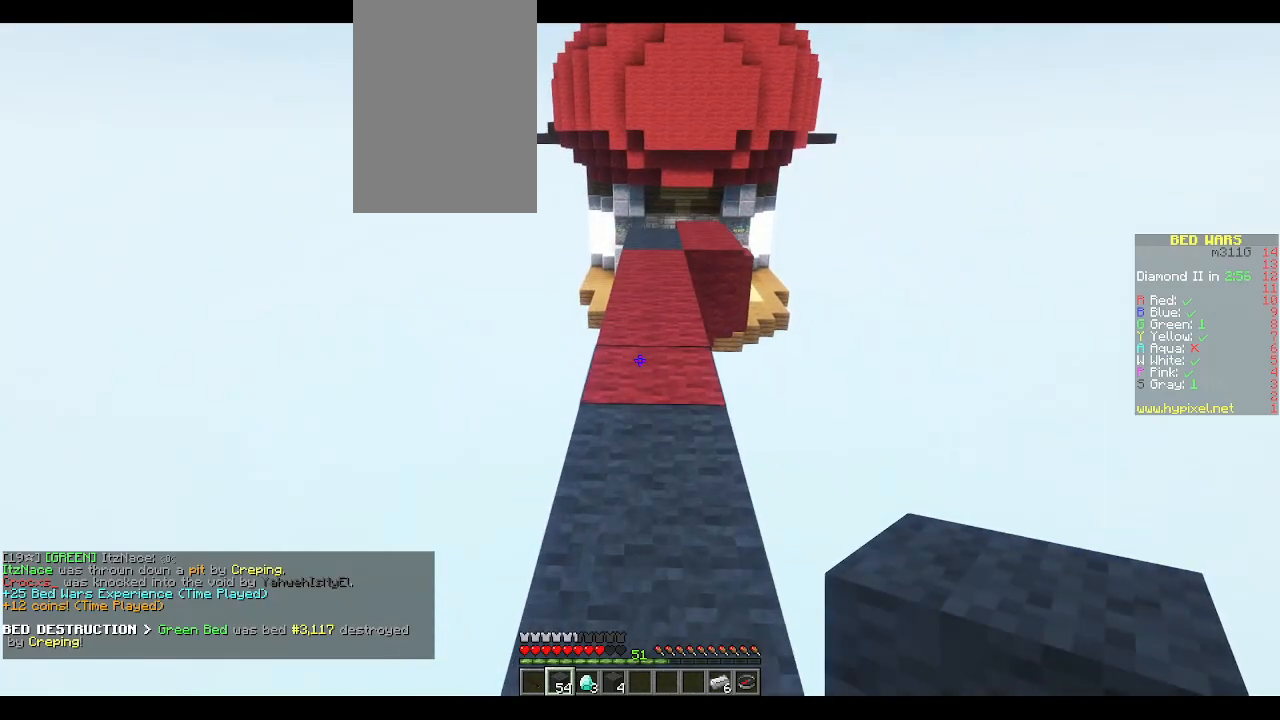
{"keys": ["w"], "mouse": [], "events": [[17, "space", "down"], [100, "space", "up"]]}
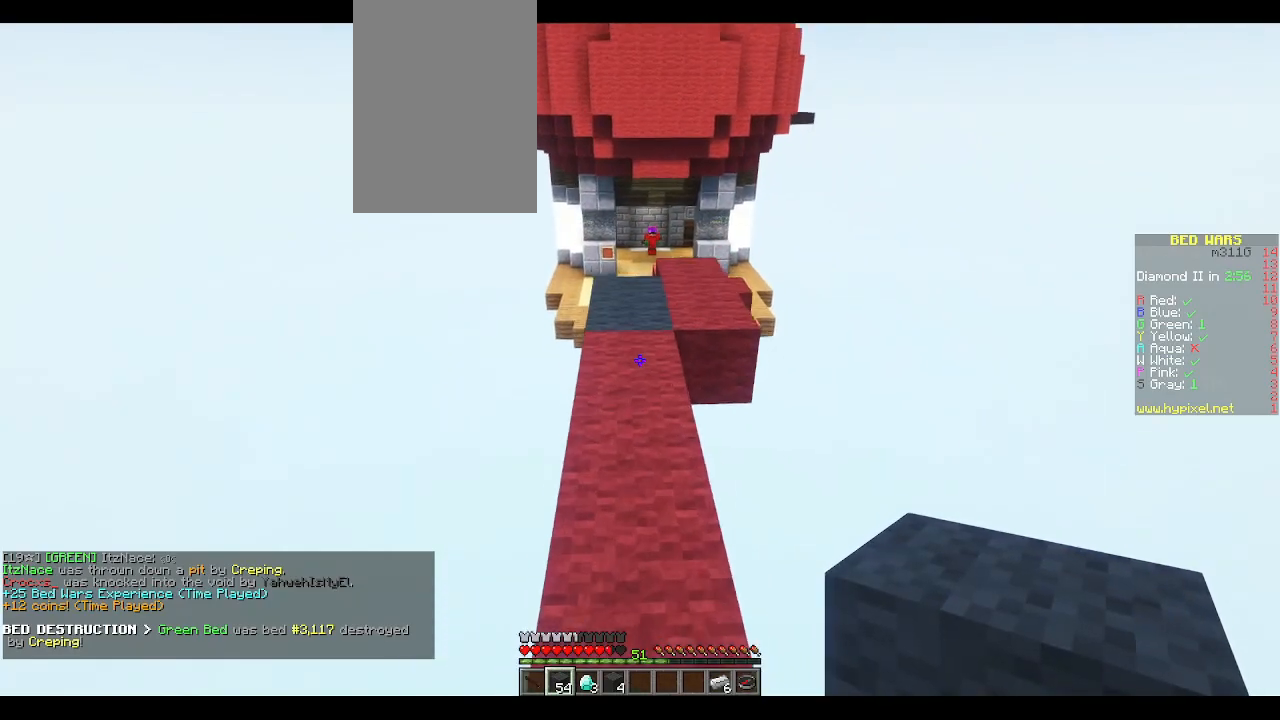
{"keys": ["w"], "mouse": [], "events": [[133, "space", "down"], [233, "space", "up"]]}
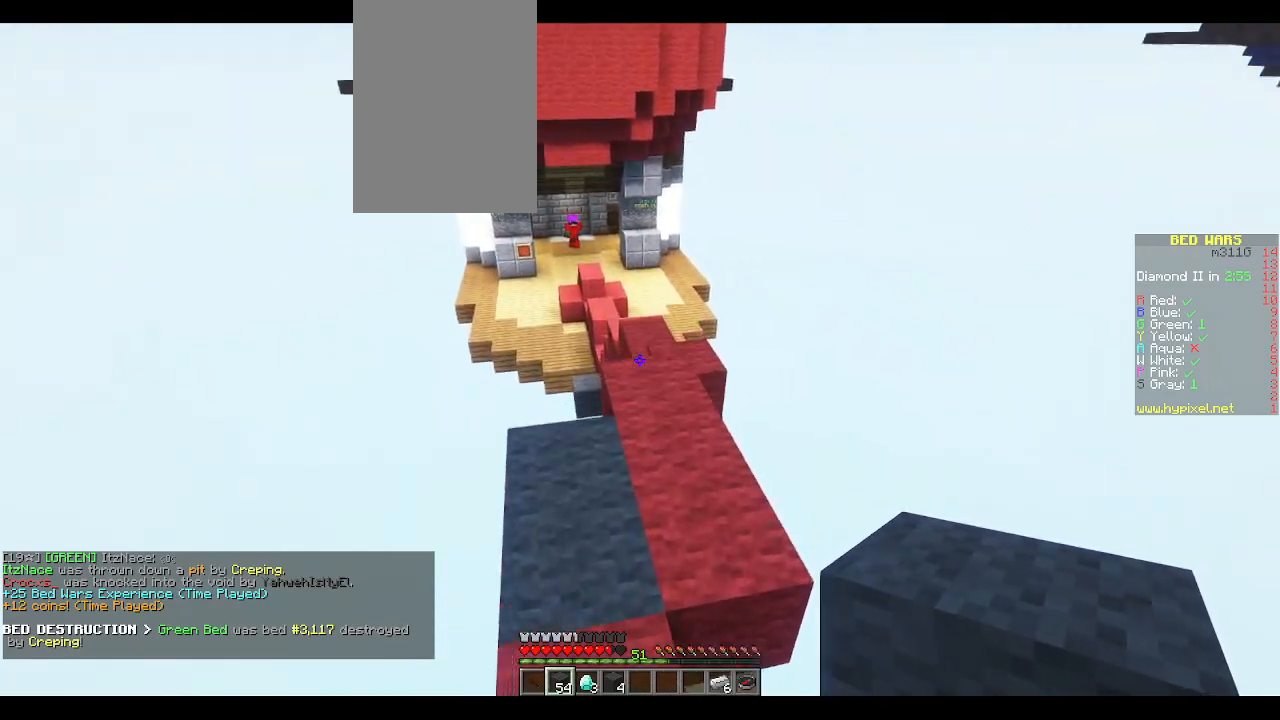
{"keys": ["w"], "mouse": [], "events": [[133, "d", "down"], [267, "d", "up"]]}
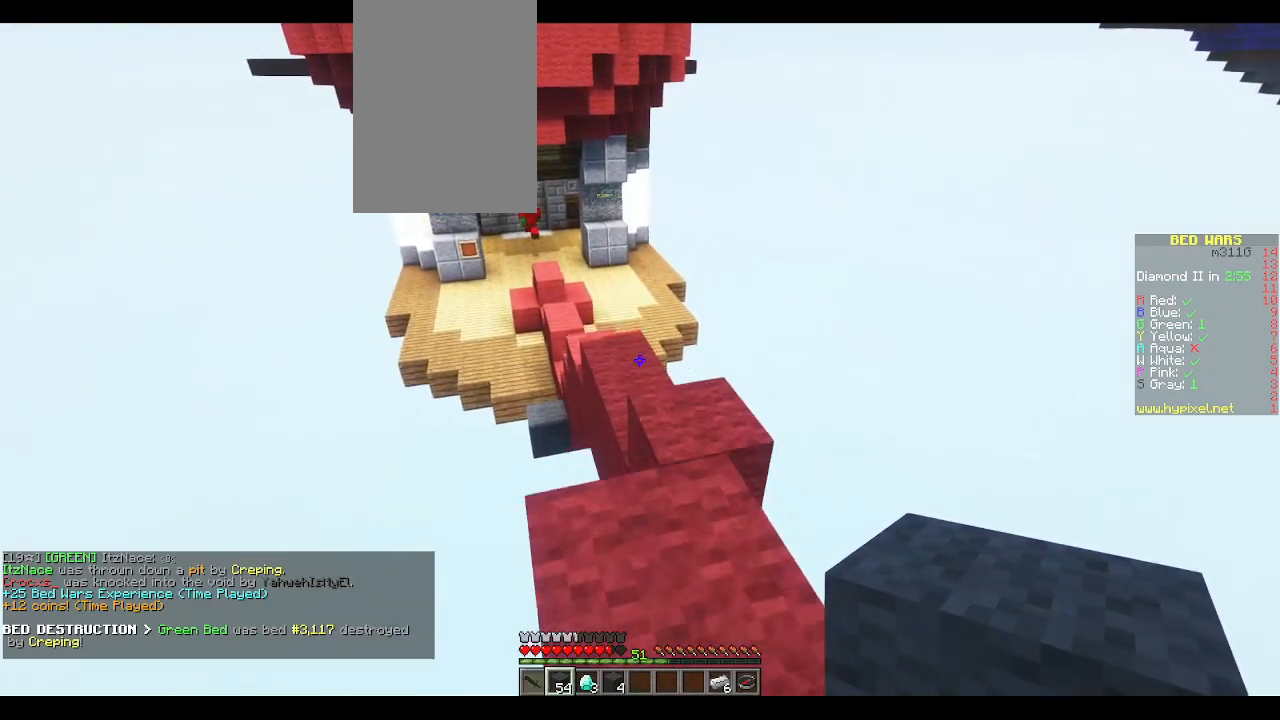
{"keys": ["w"], "mouse": [], "events": [[200, "space", "down"], [267, "space", "up"]]}
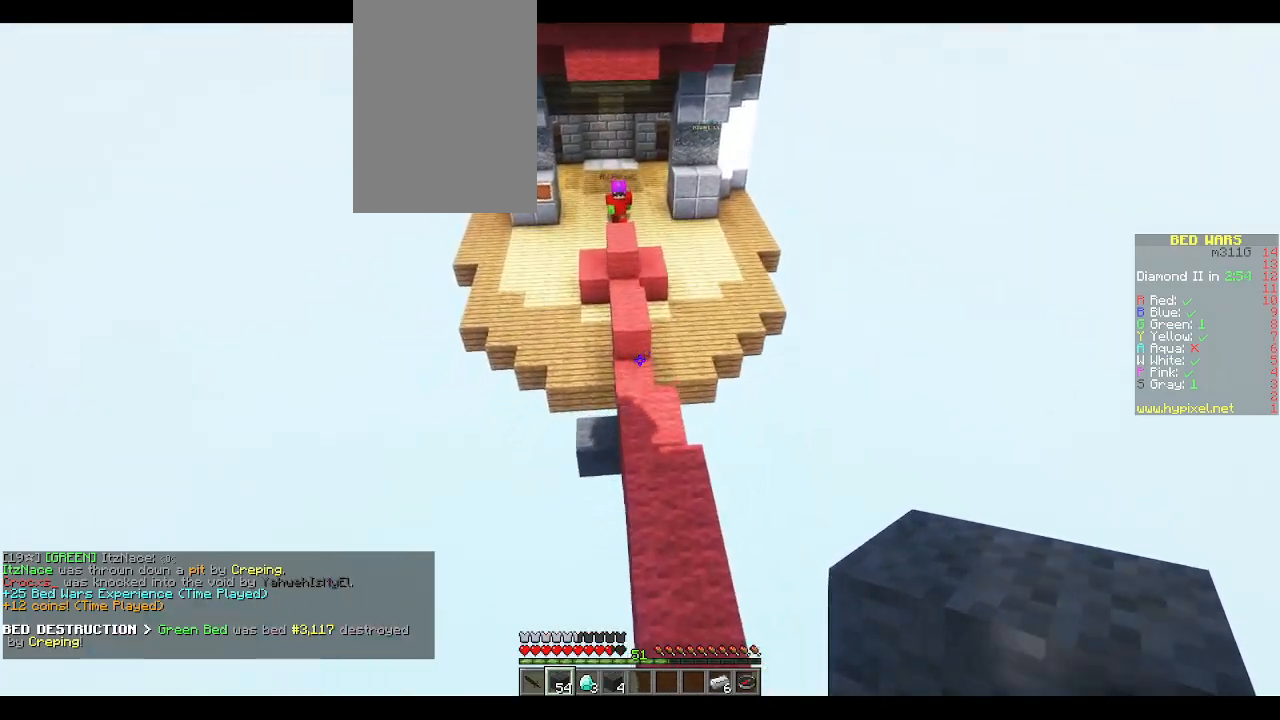
{"keys": [], "mouse": ["right"], "events": [[333, "w", "up"], [500, "mouse_right", "down"]]}
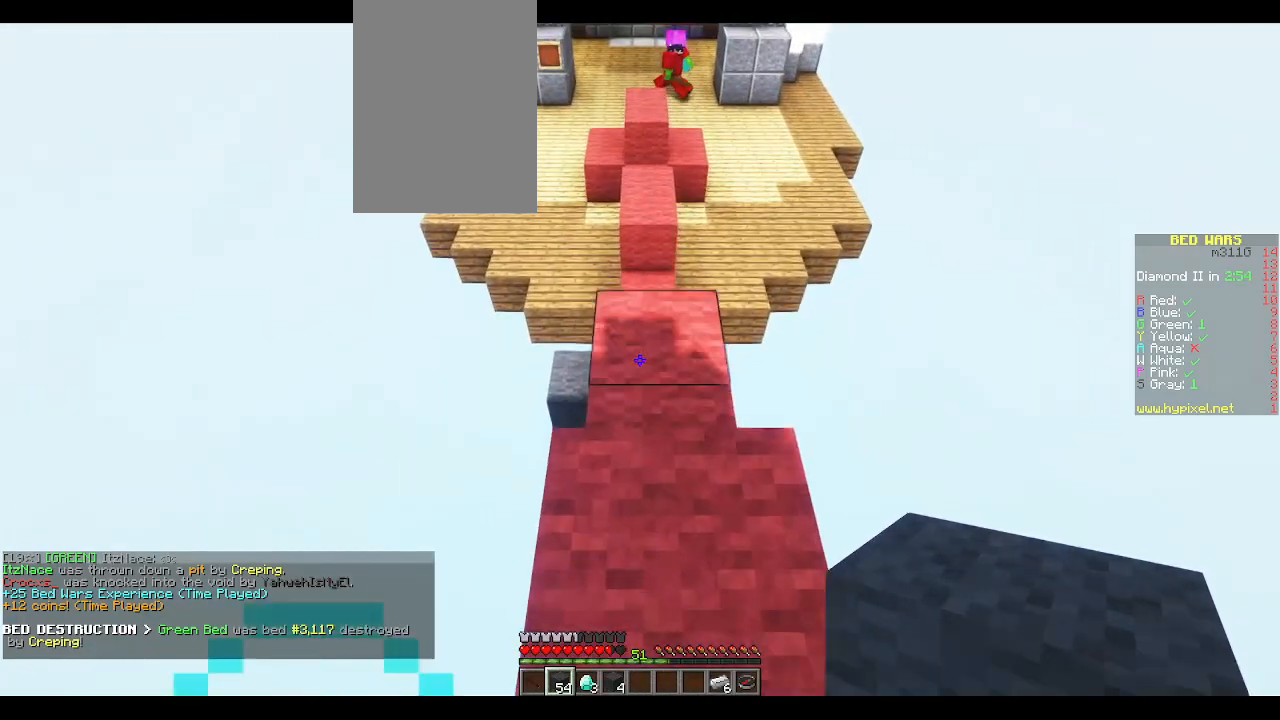
{"keys": [], "mouse": [], "events": [[117, "mouse_right", "up"], [167, "s", "down"], [250, "s", "up"], [333, "mouse_right", "down"], [433, "mouse_right", "up"]]}
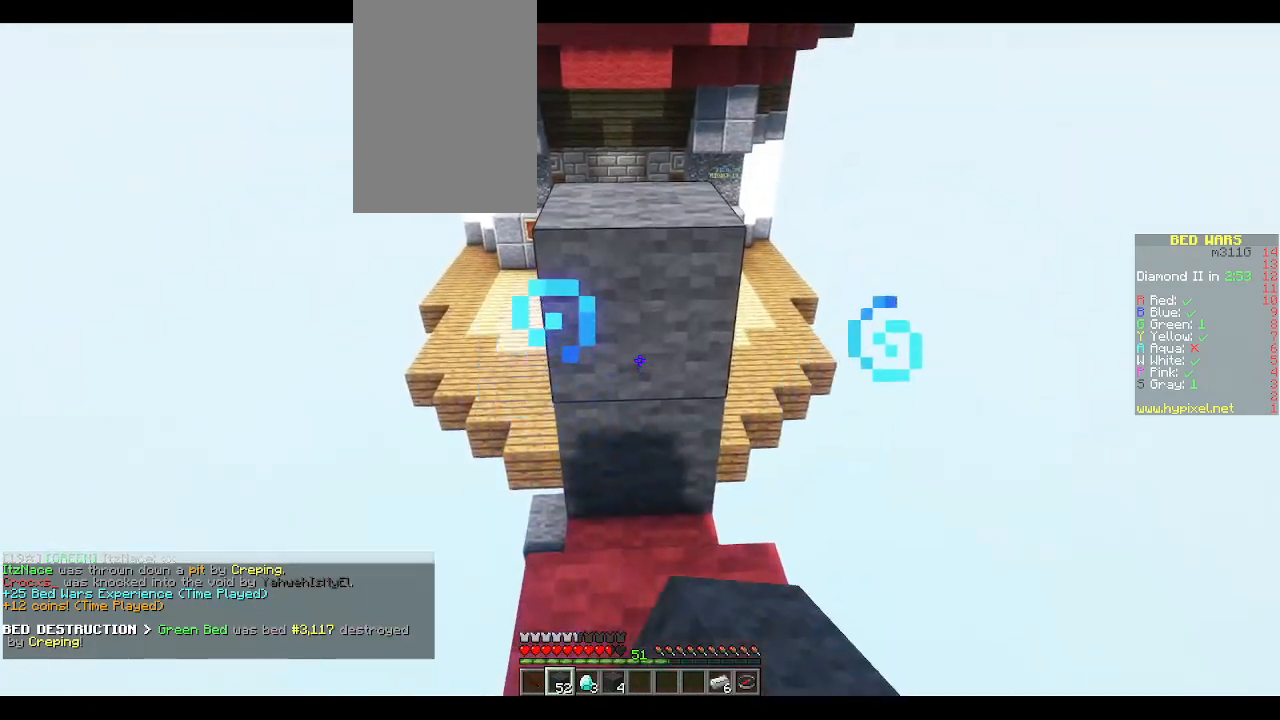
{"keys": ["space", "w"], "mouse": [], "events": [[317, "w", "down"], [433, "space", "down"]]}
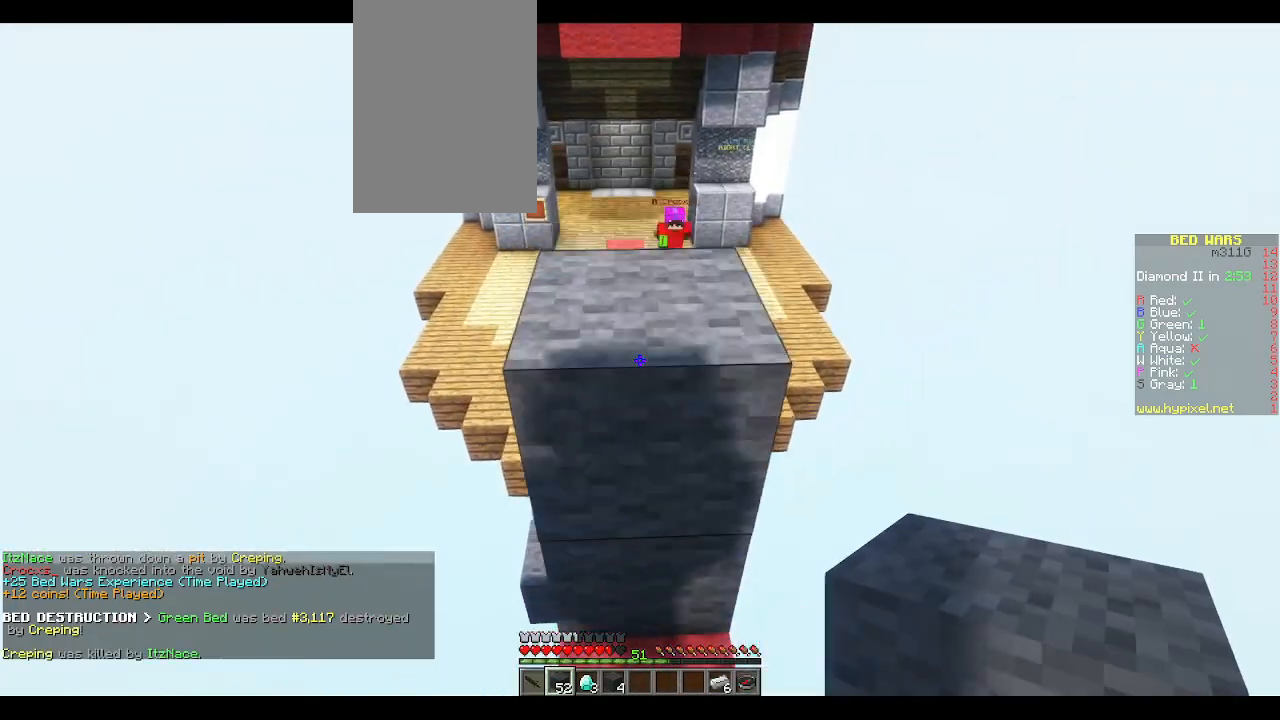
{"keys": [], "mouse": [], "events": [[33, "space", "up"], [283, "w", "up"]]}
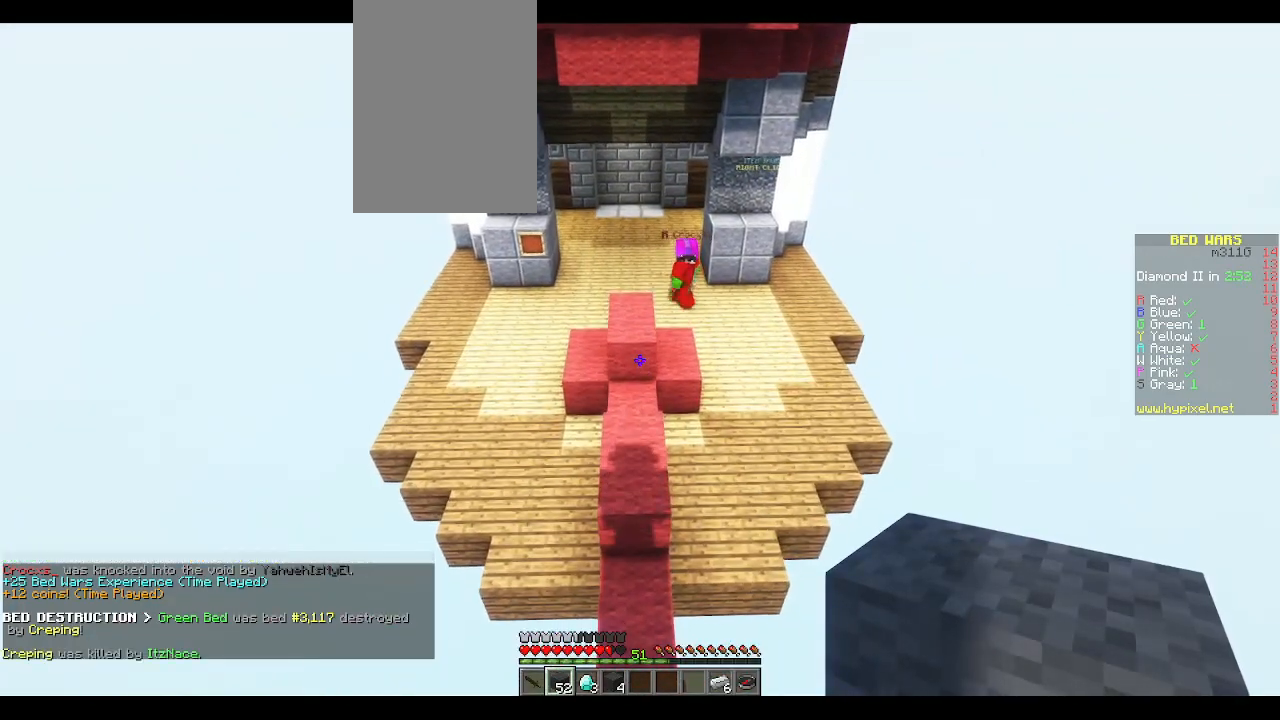
{"keys": ["d"], "mouse": [], "events": [[117, "s", "down"], [417, "s", "up"], [450, "d", "down"]]}
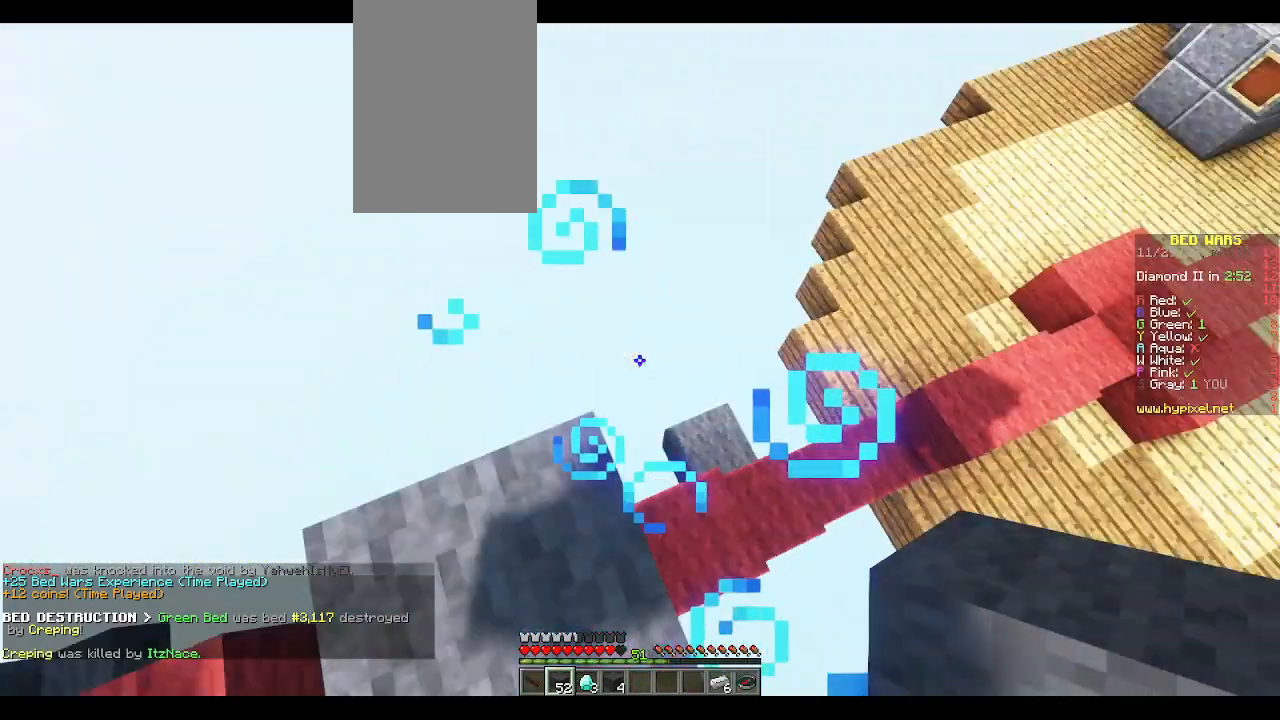
{"keys": ["a", "d", "s"], "mouse": [], "events": [[100, "s", "down"], [217, "mouse_right", "down"], [367, "mouse_right", "up"], [433, "a", "down"]]}
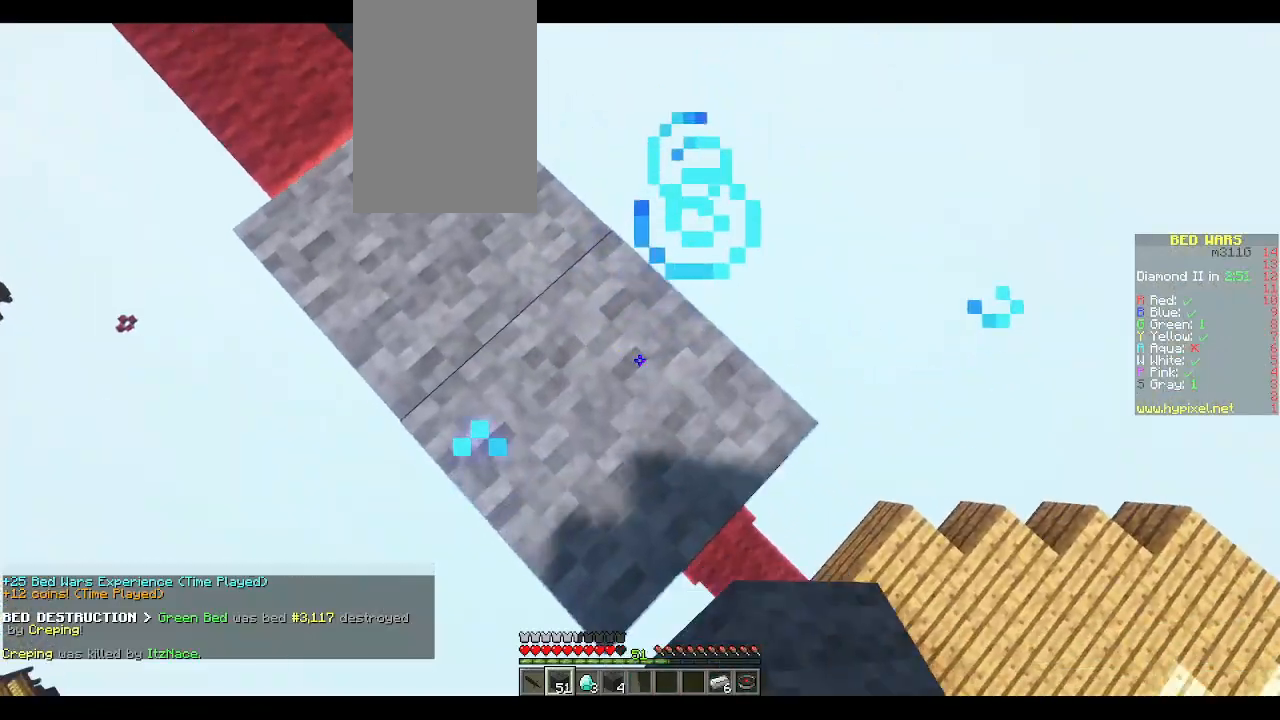
{"keys": ["d", "s"], "mouse": [], "events": [[133, "a", "up"], [317, "a", "down"], [400, "a", "up"]]}
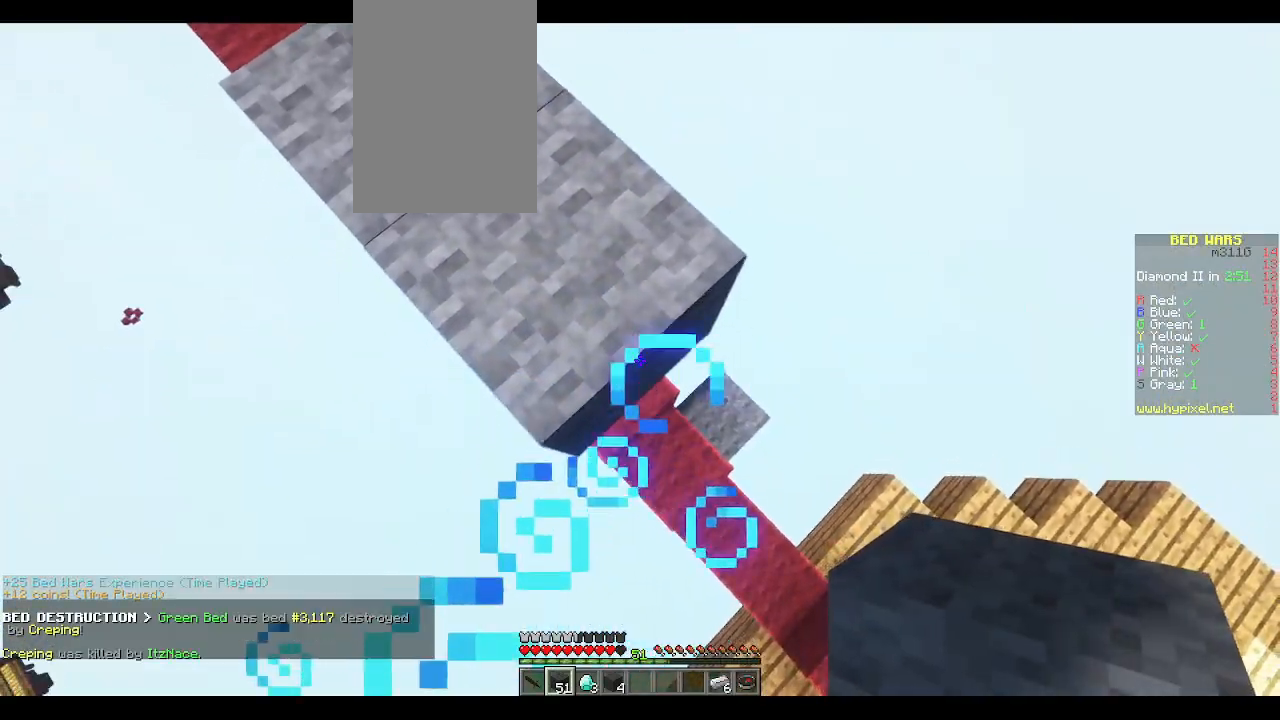
{"keys": ["d", "s"], "mouse": ["right"], "events": [[250, "mouse_right", "down"], [300, "space", "down"], [367, "mouse_right", "up"], [417, "mouse_right", "down"], [450, "space", "up"]]}
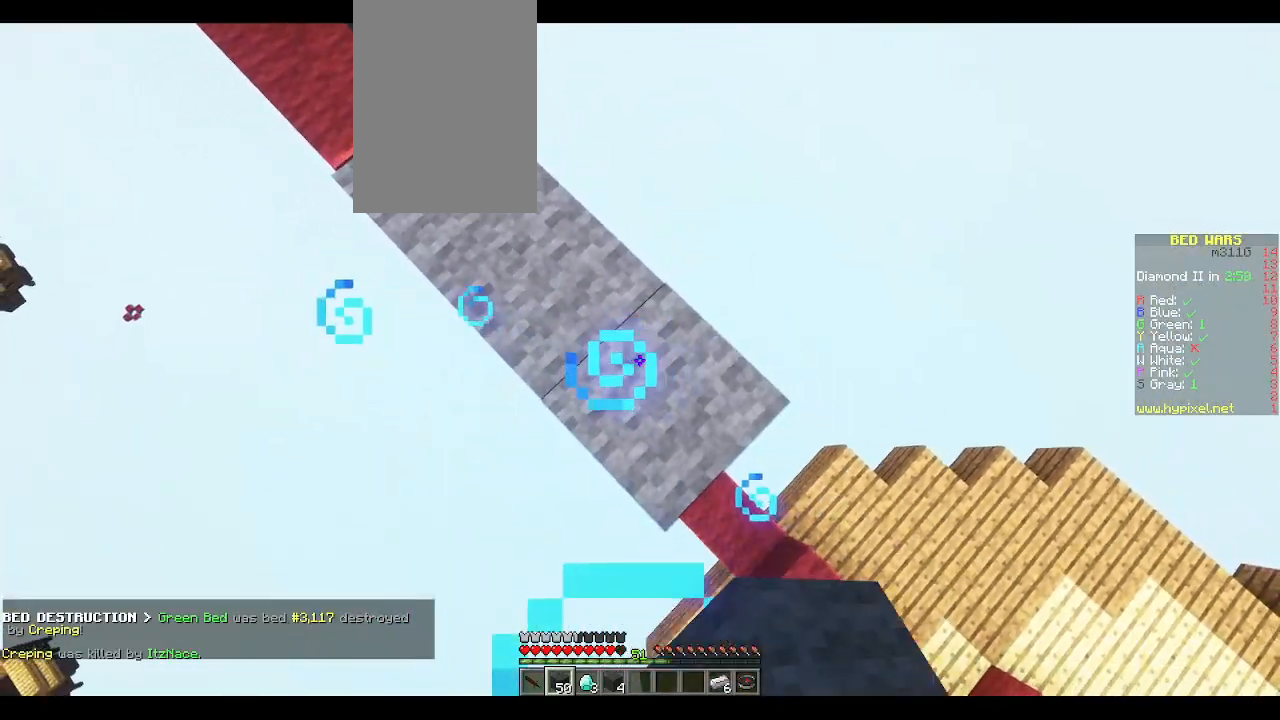
{"keys": ["d", "s", "space"], "mouse": ["right"], "events": [[67, "mouse_right", "up"], [350, "mouse_right", "down"], [383, "space", "down"]]}